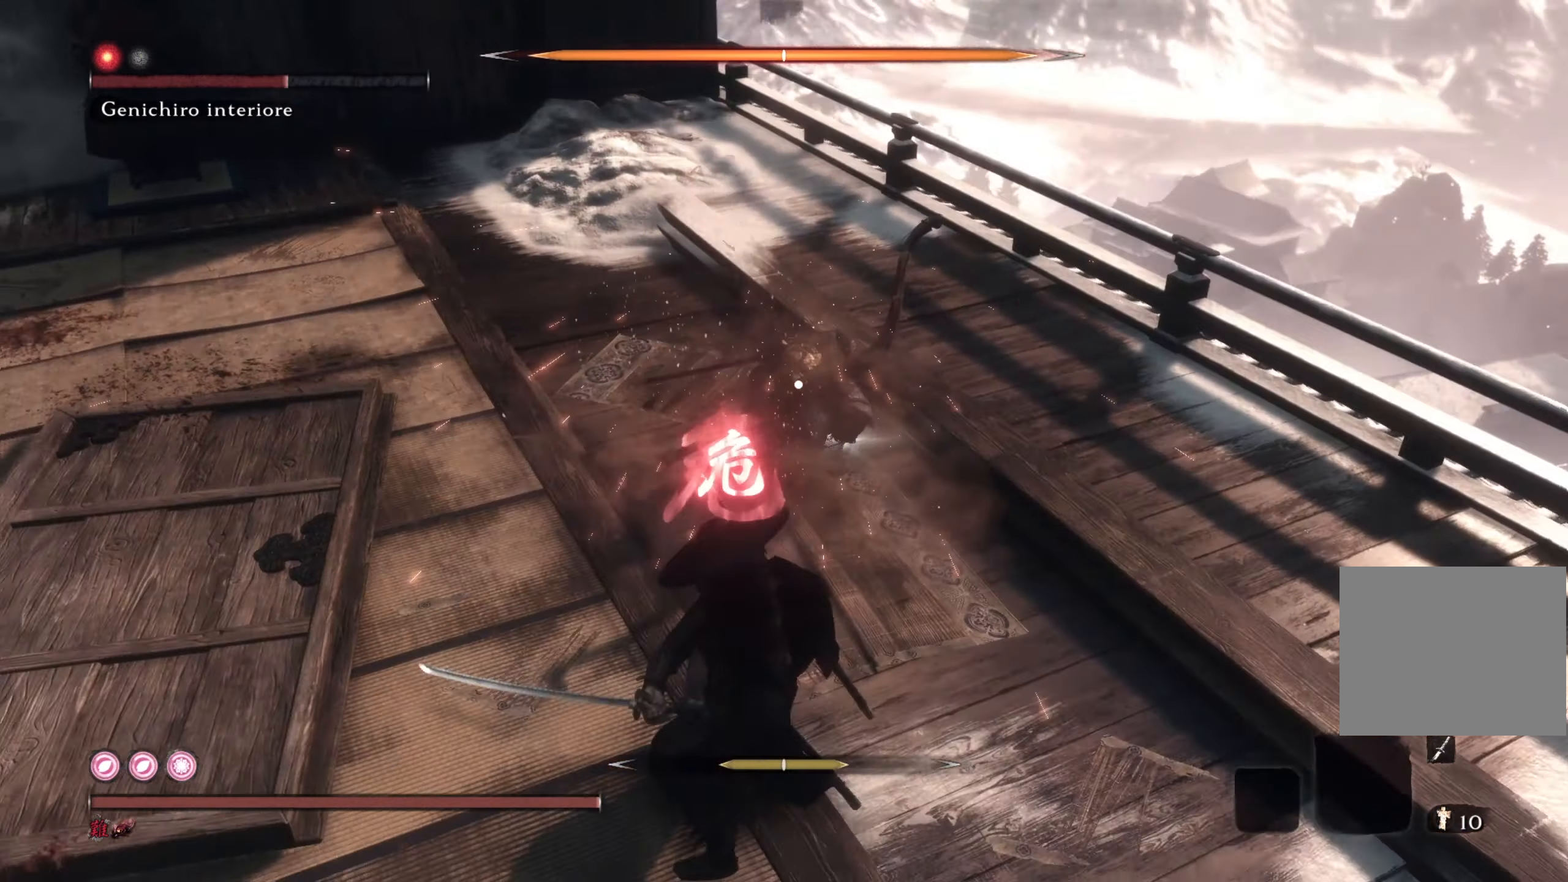
Gameplay with a controller (PlayStation layout); each line is a JSON object with the inputs held at the frame after it. "events" lists button and stick changes between this image and that frame as [ms after this image, input, new state], when the widget could be followed in between. Not read: R1.
{"buttons": ["CIRCLE"], "left_stick": "up", "right_stick": "center", "events": [[400, "left_stick", "up"], [467, "CIRCLE", "down"]]}
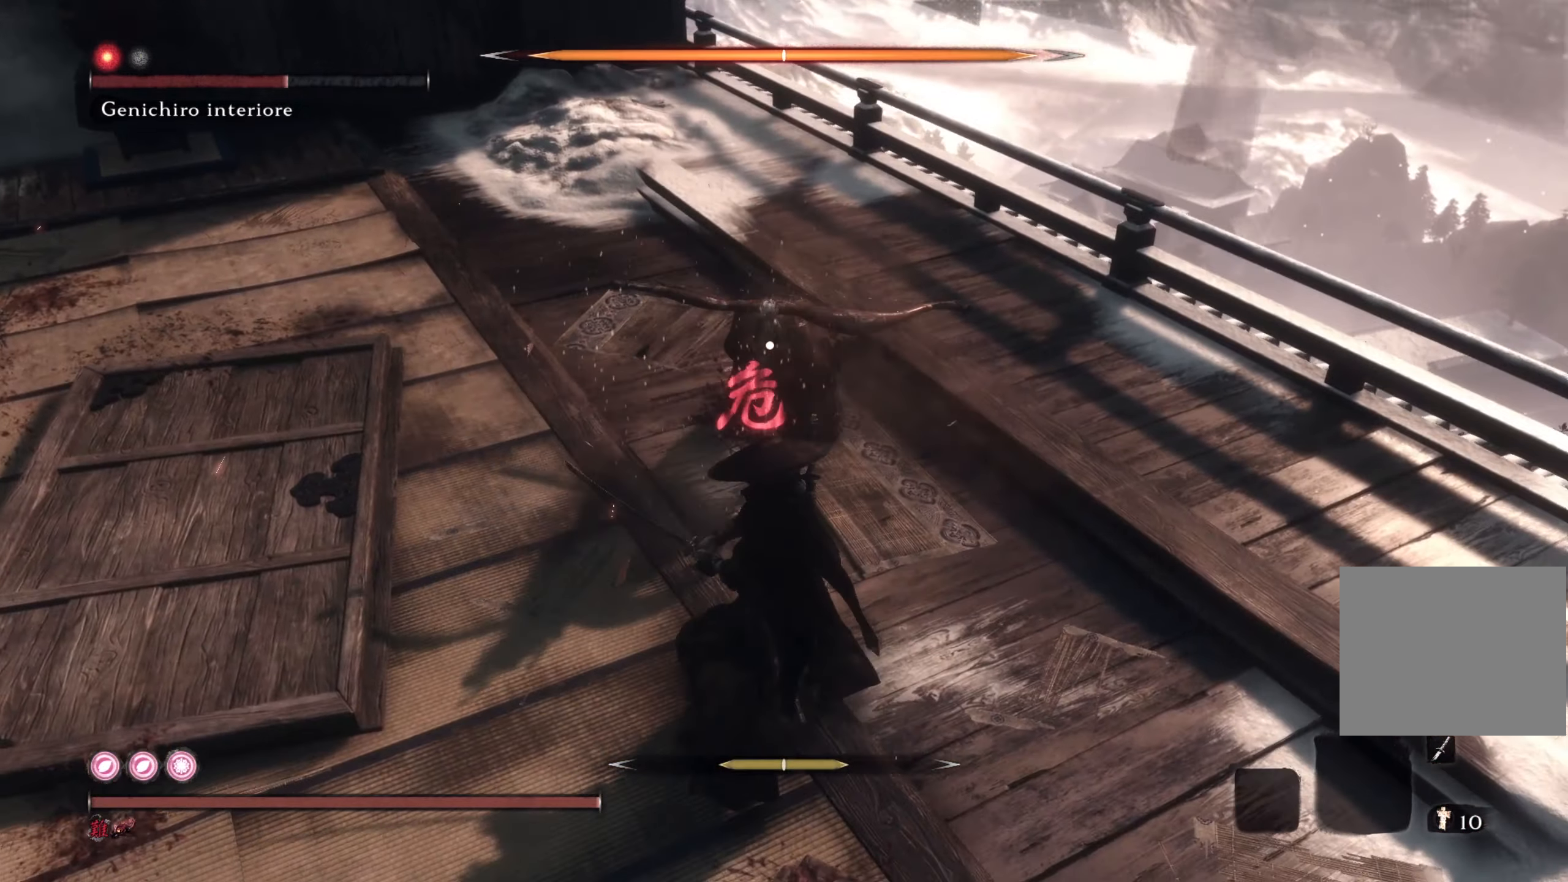
{"buttons": [], "left_stick": "up", "right_stick": "center", "events": [[267, "CIRCLE", "up"]]}
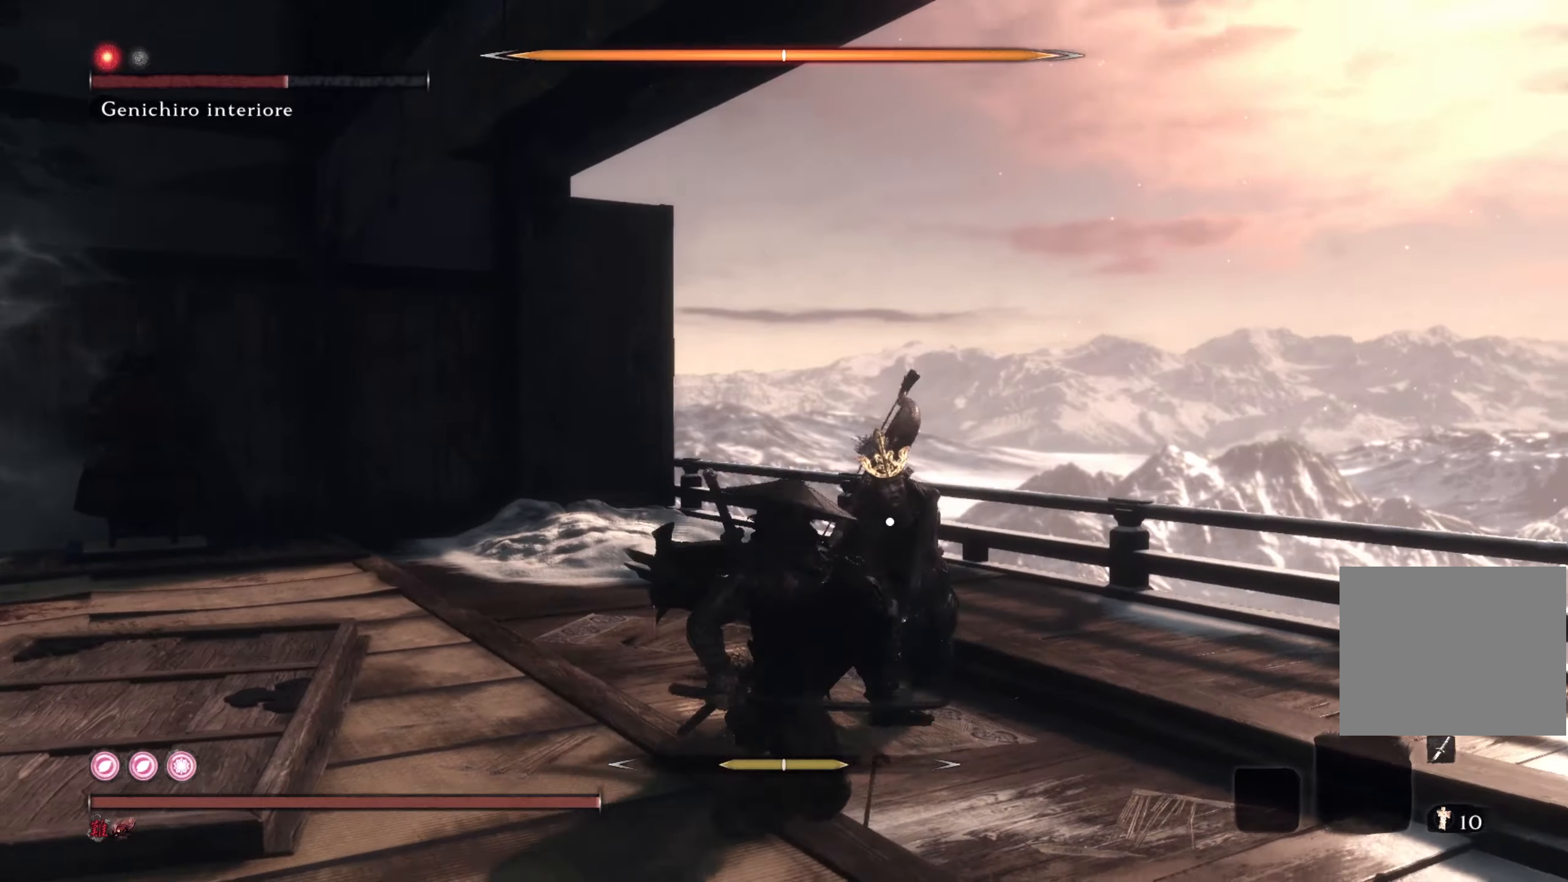
{"buttons": [], "left_stick": "up", "right_stick": "center", "events": []}
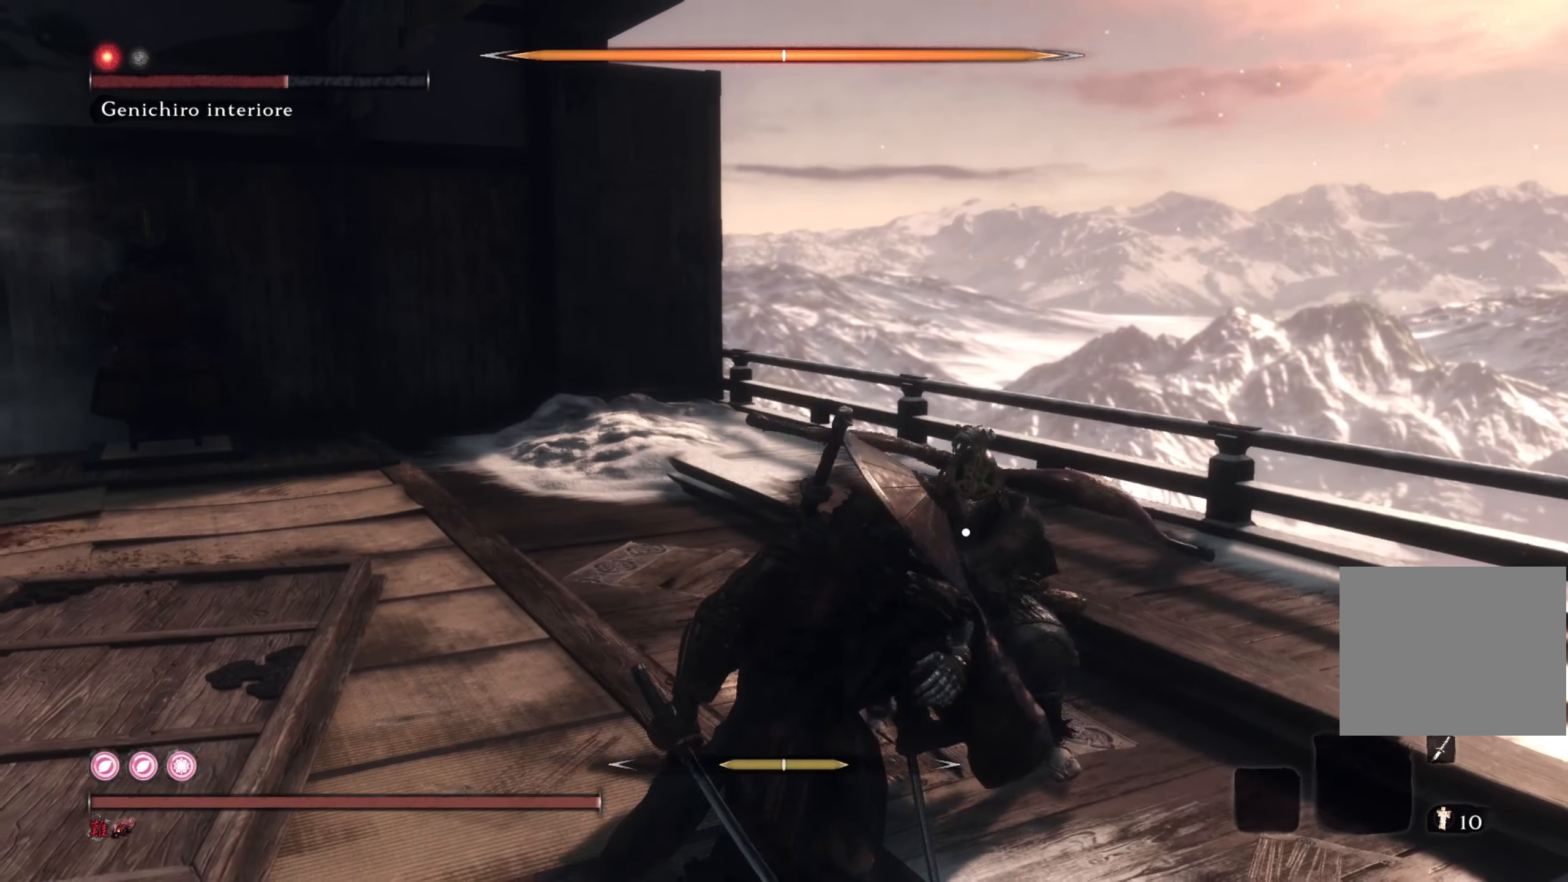
{"buttons": [], "left_stick": "up", "right_stick": "center", "events": []}
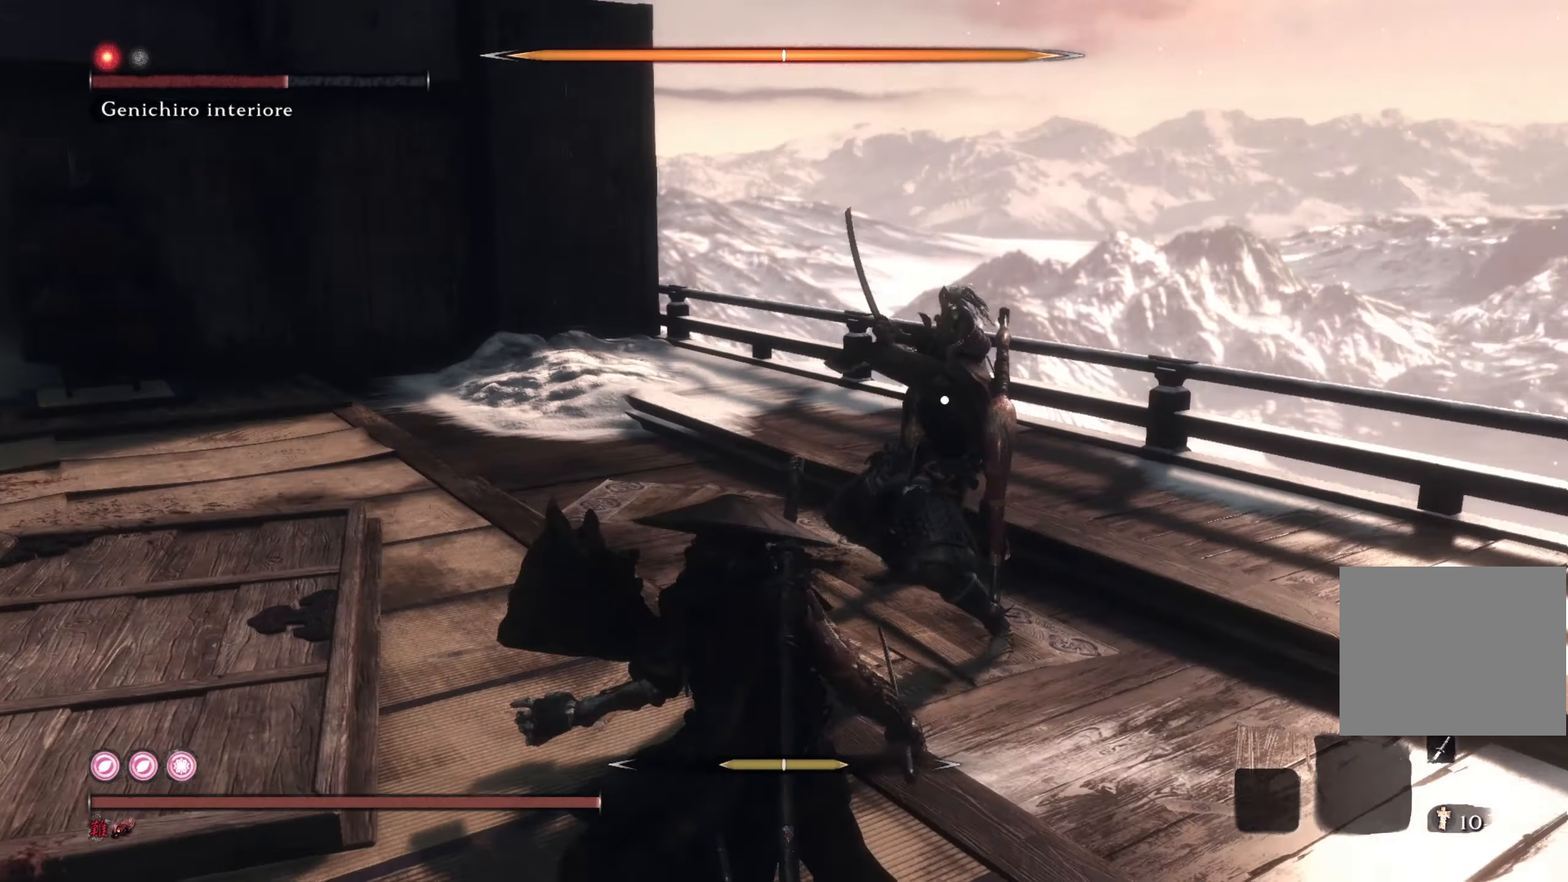
{"buttons": [], "left_stick": "up", "right_stick": "center", "events": []}
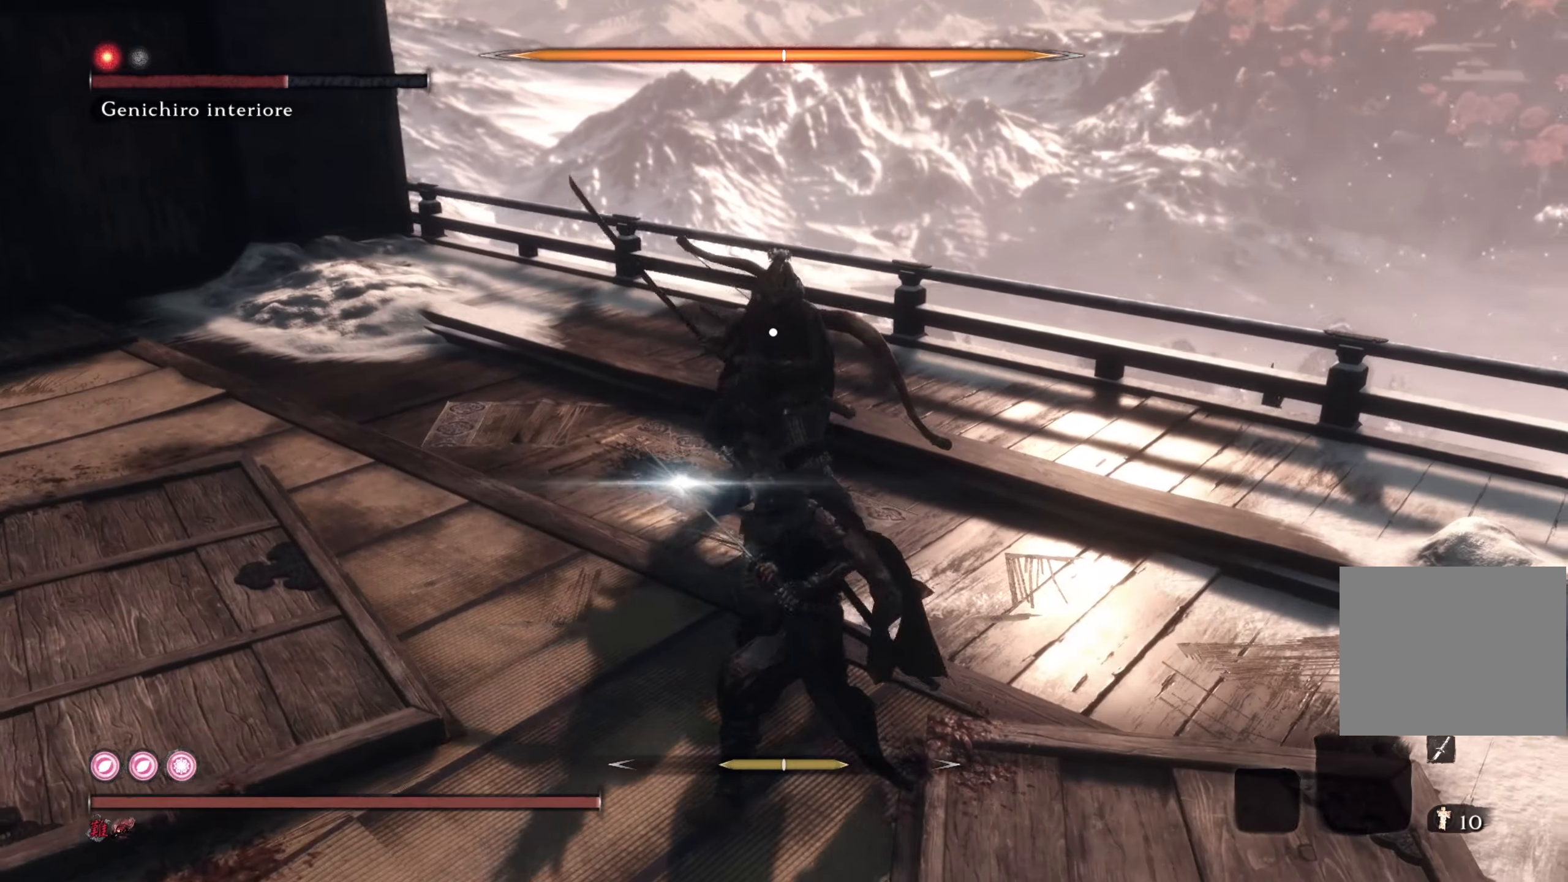
{"buttons": [], "left_stick": "up", "right_stick": "center", "events": []}
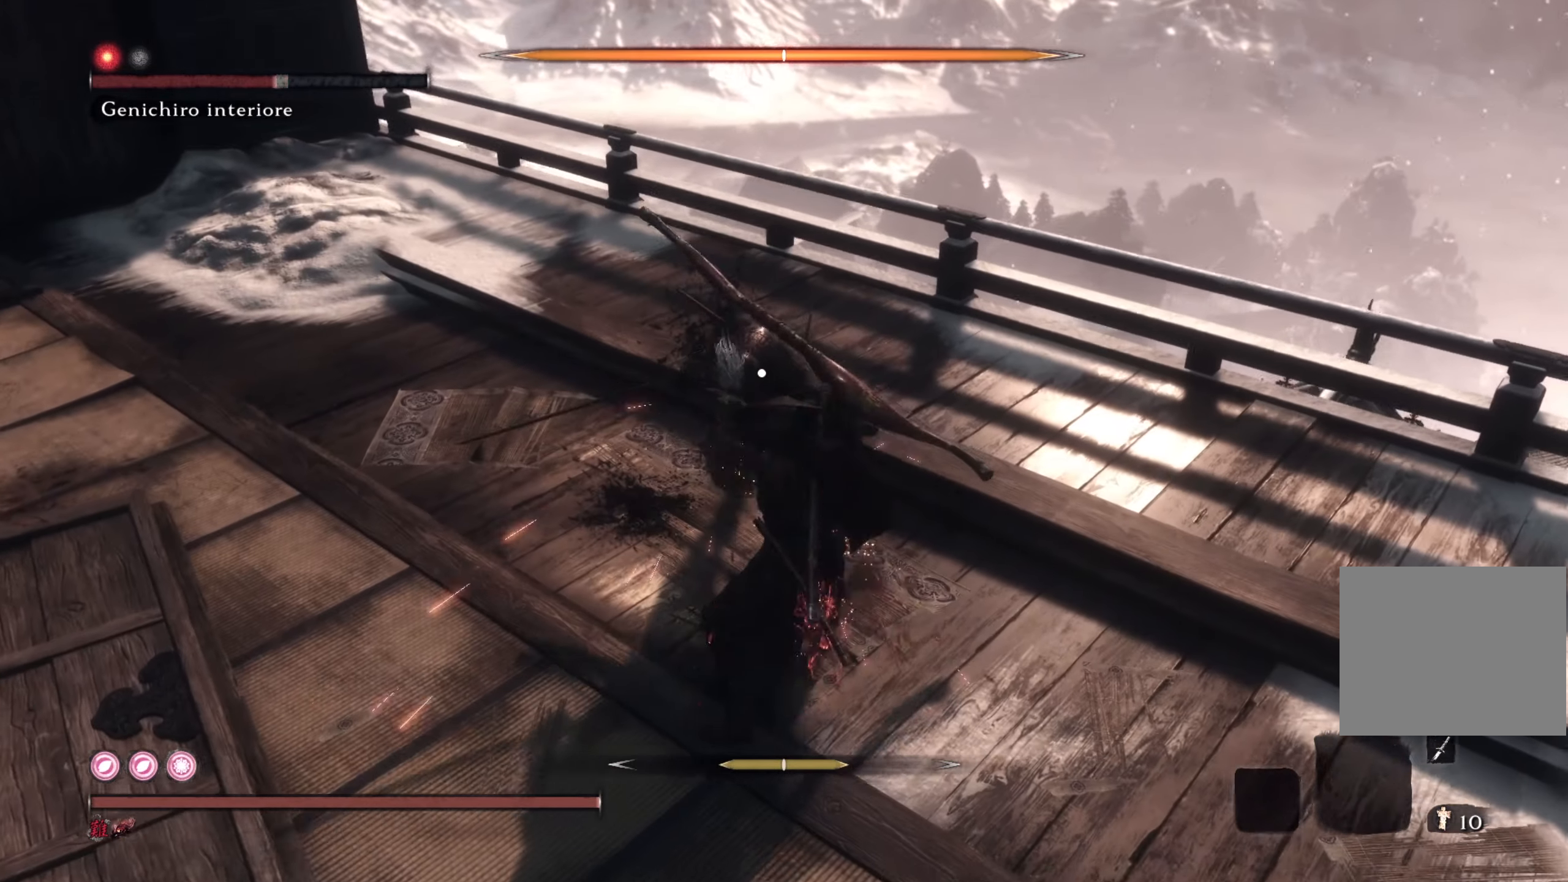
{"buttons": [], "left_stick": "up", "right_stick": "center", "events": []}
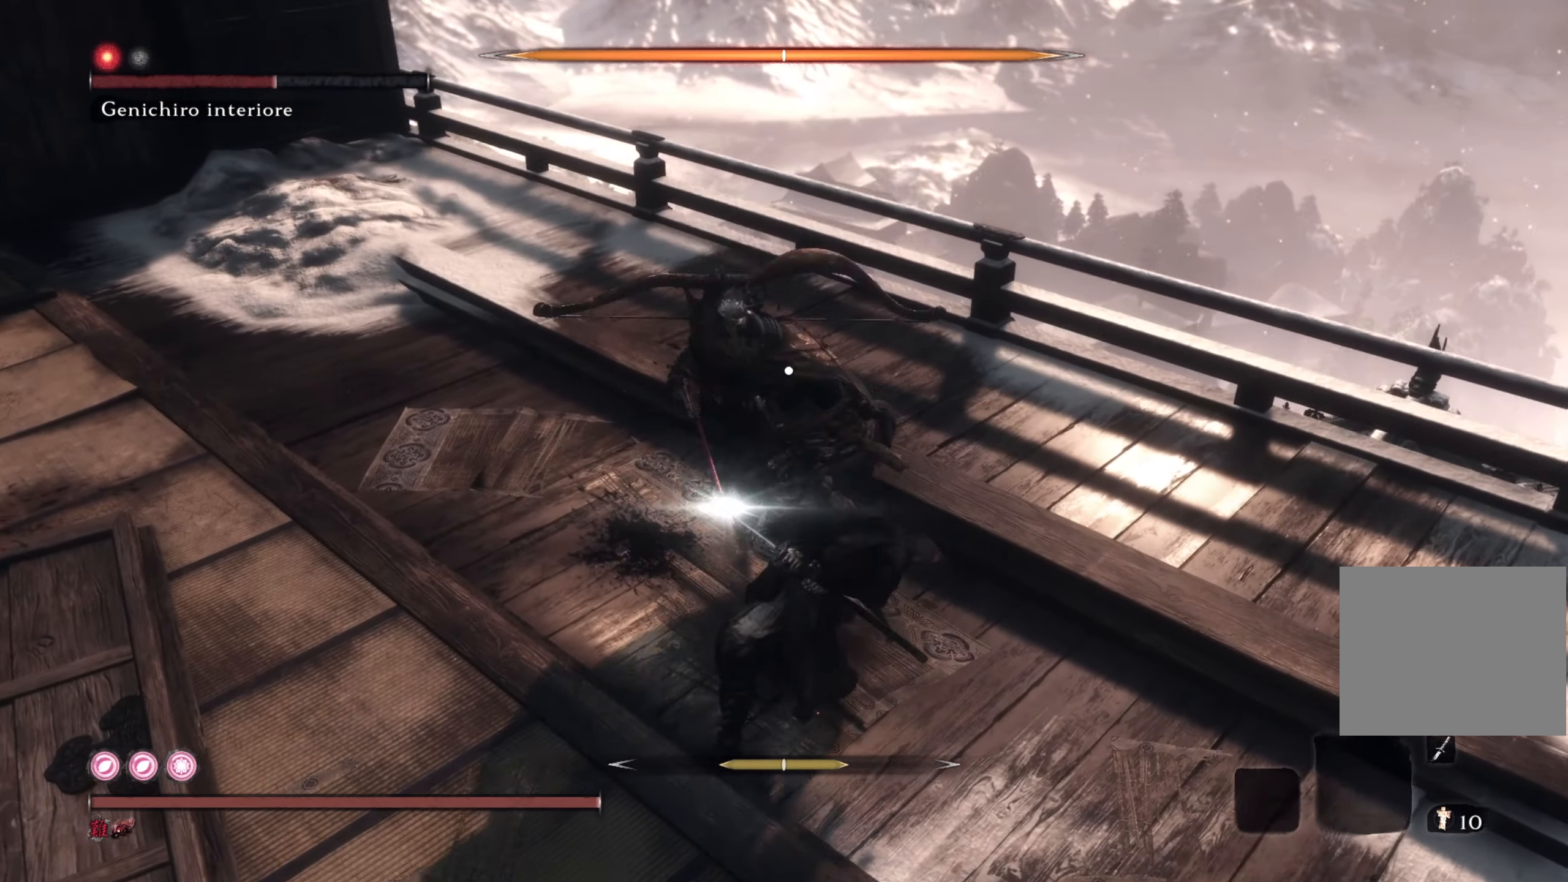
{"buttons": ["L1"], "left_stick": "center", "right_stick": "center", "events": [[500, "L1", "down"], [500, "left_stick", "center"]]}
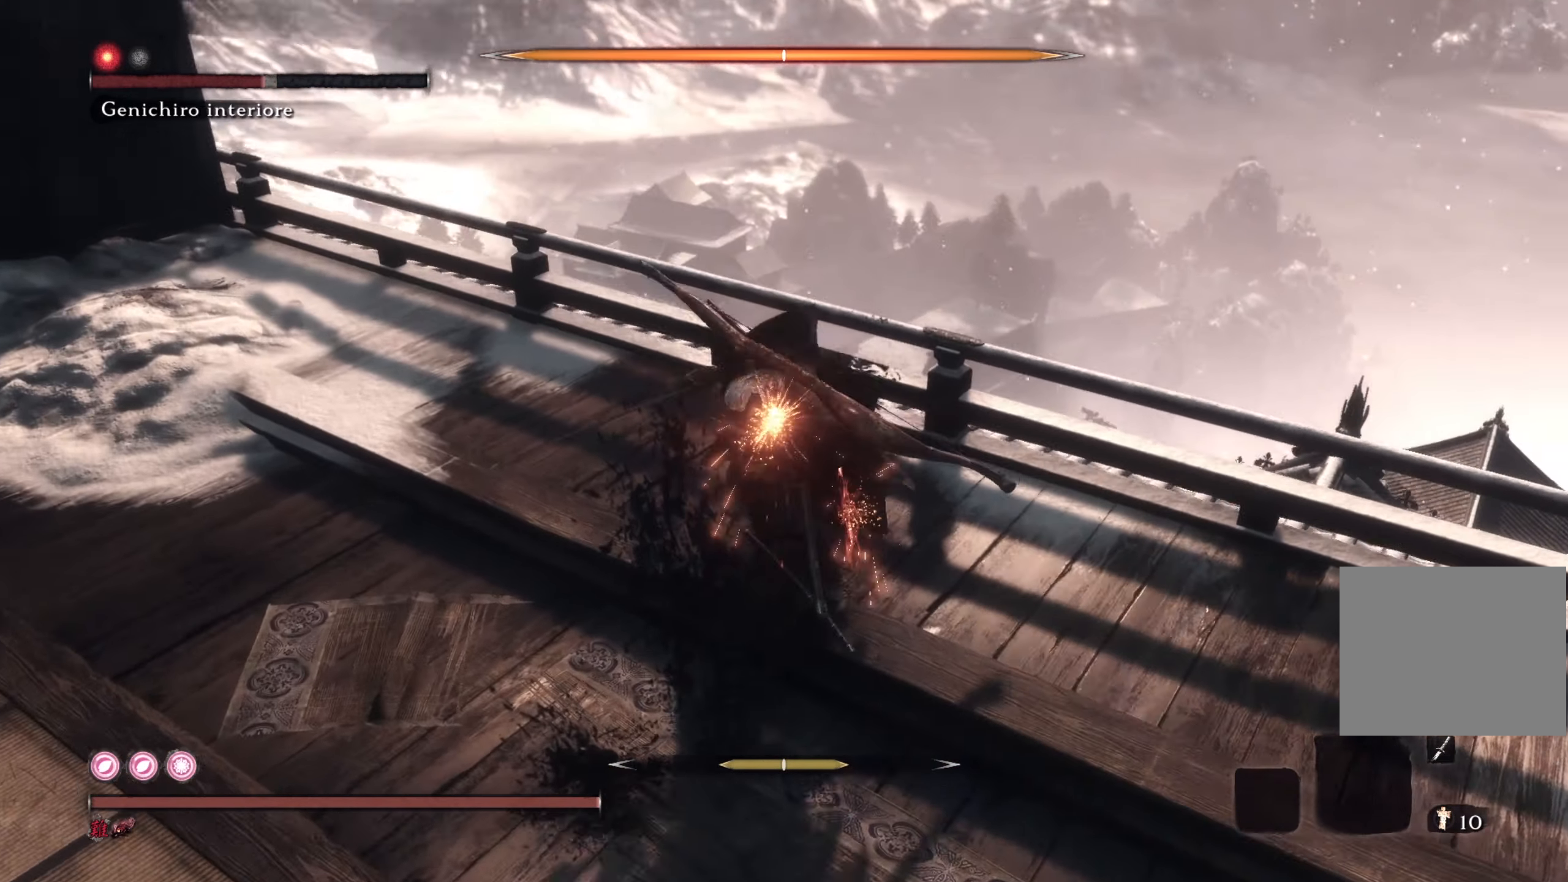
{"buttons": [], "left_stick": "center", "right_stick": "center", "events": [[50, "L1", "up"]]}
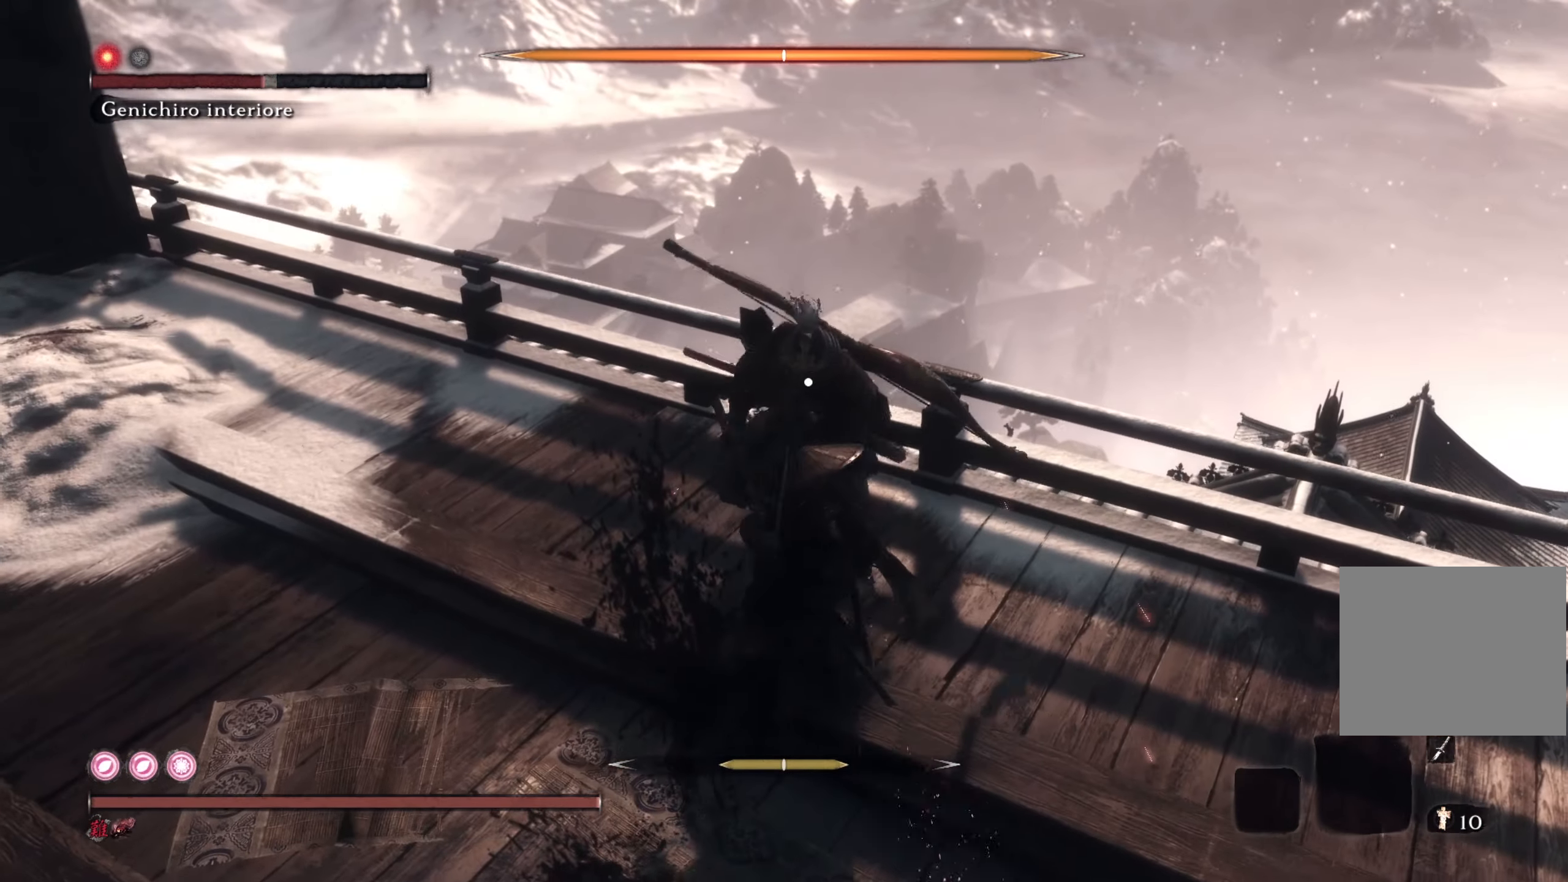
{"buttons": [], "left_stick": "center", "right_stick": "center", "events": [[50, "L1", "down"], [100, "L1", "up"]]}
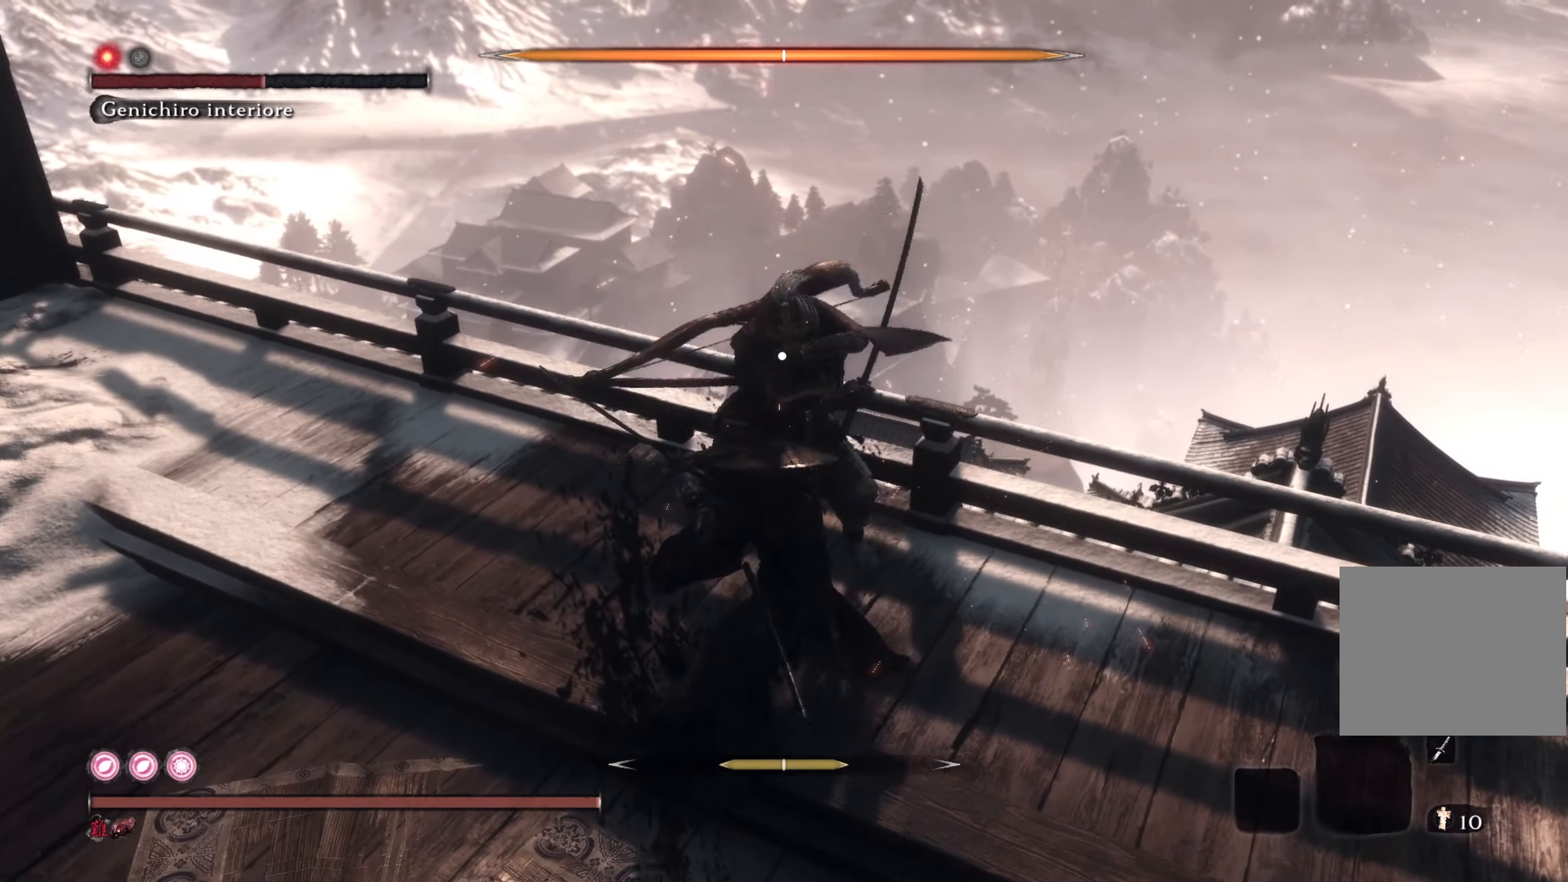
{"buttons": [], "left_stick": "center", "right_stick": "center", "events": [[250, "L1", "down"], [267, "L1", "up"]]}
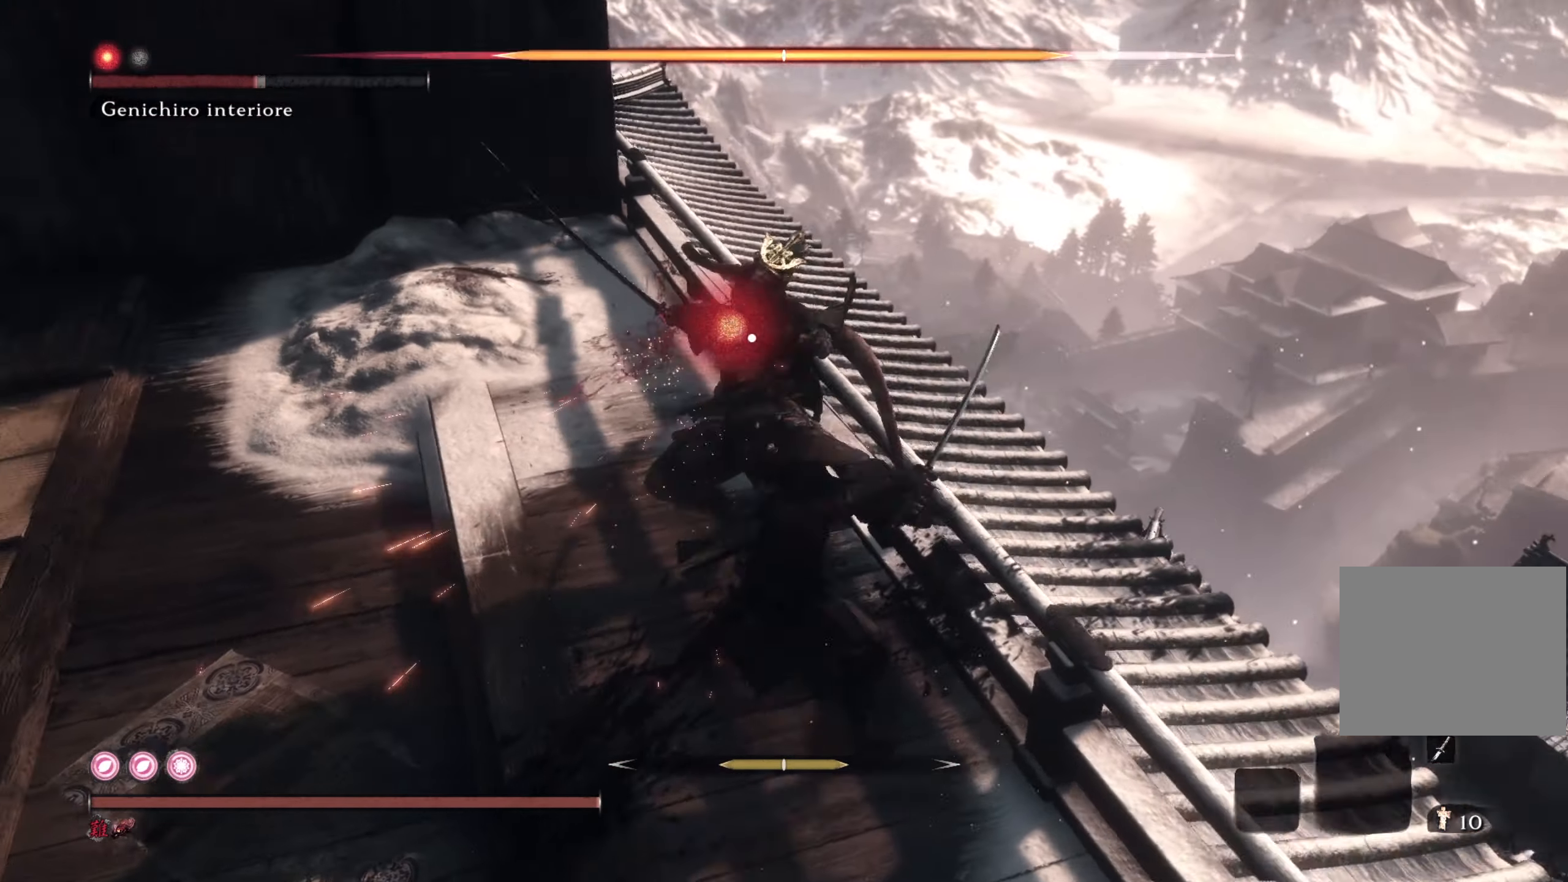
{"buttons": [], "left_stick": "center", "right_stick": "center", "events": []}
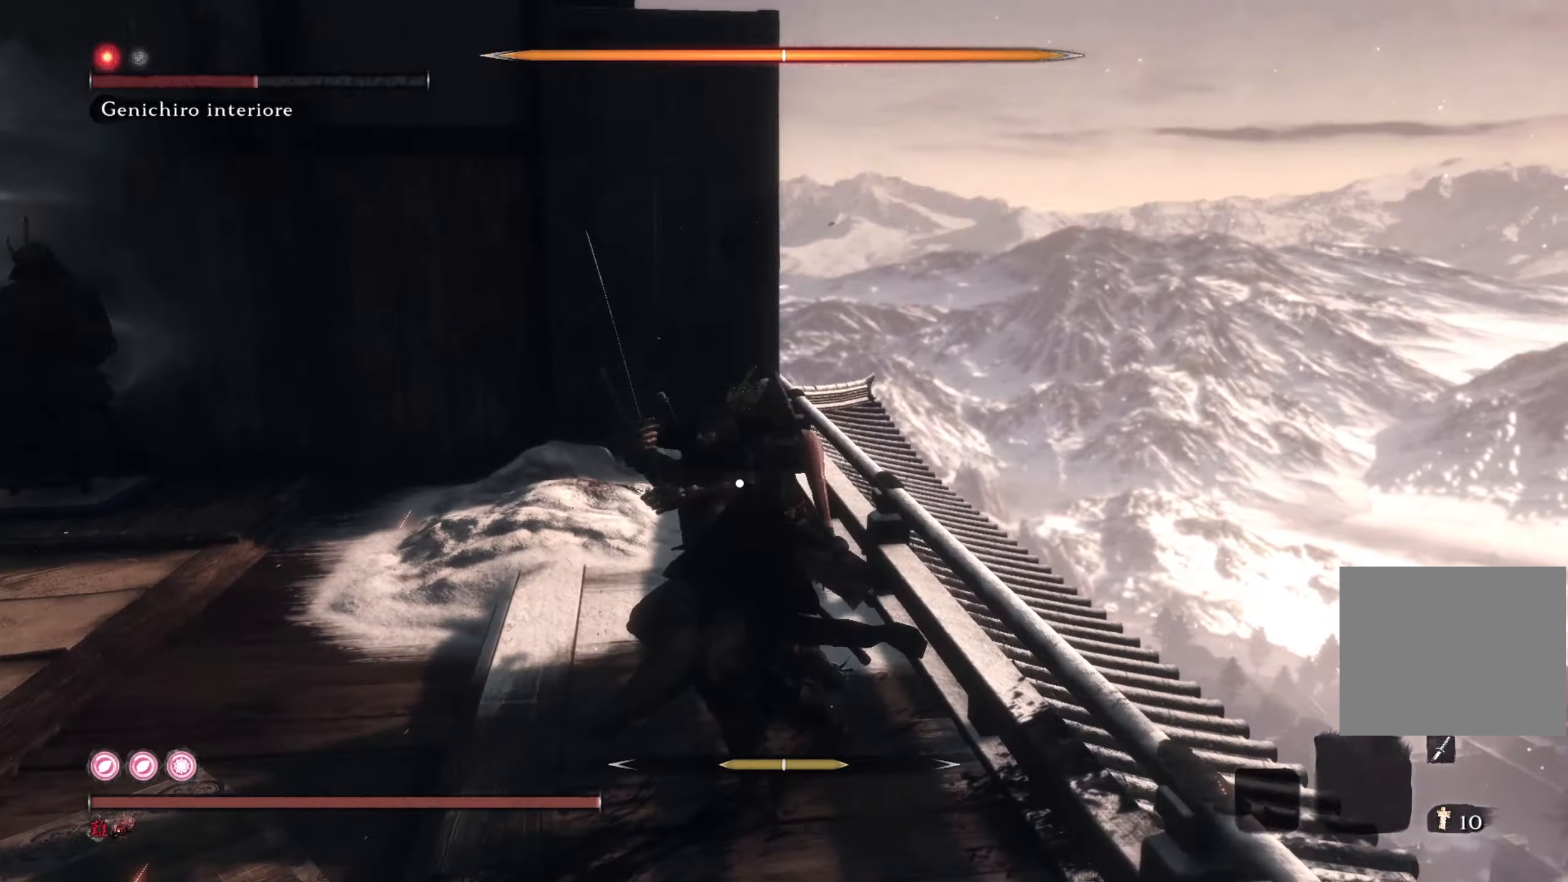
{"buttons": [], "left_stick": "center", "right_stick": "center", "events": []}
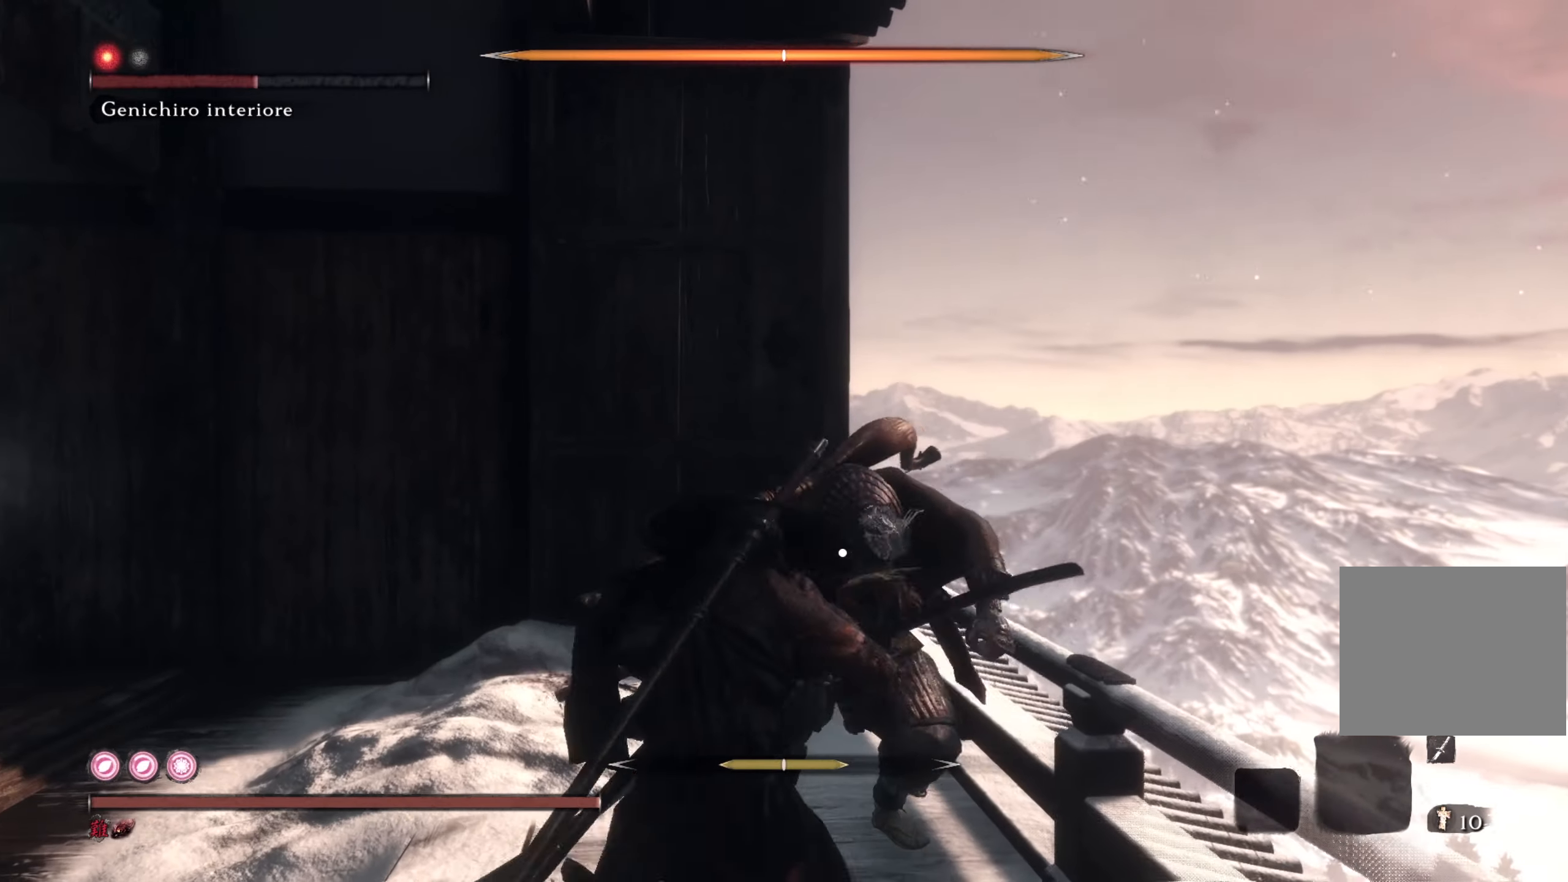
{"buttons": [], "left_stick": "center", "right_stick": "center", "events": []}
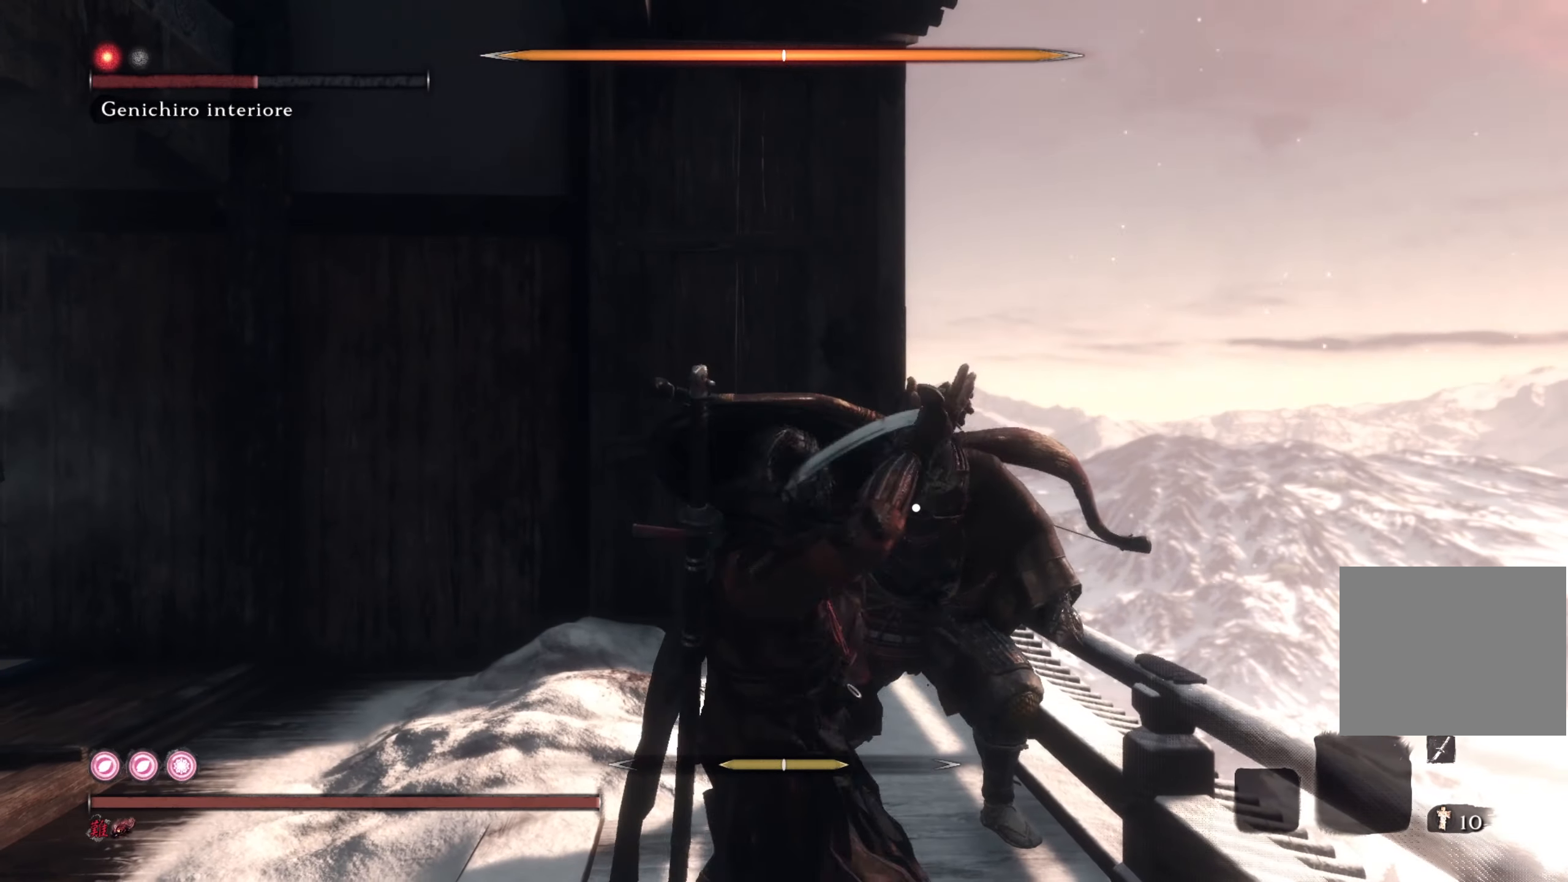
{"buttons": [], "left_stick": "center", "right_stick": "center", "events": [[167, "R3", "down"], [267, "R3", "up"]]}
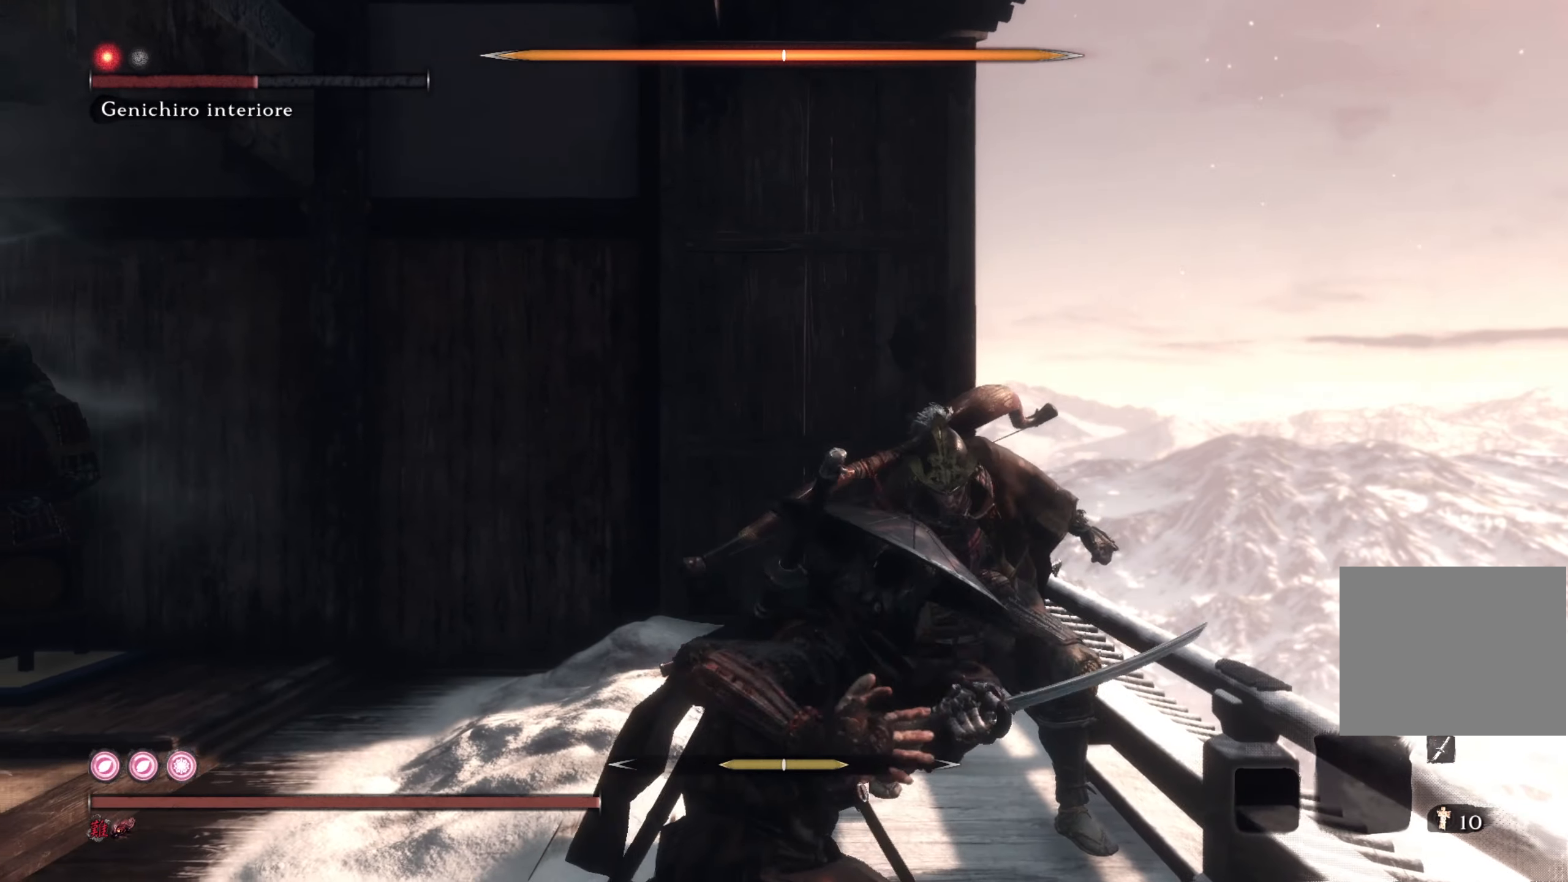
{"buttons": [], "left_stick": "center", "right_stick": "center"}
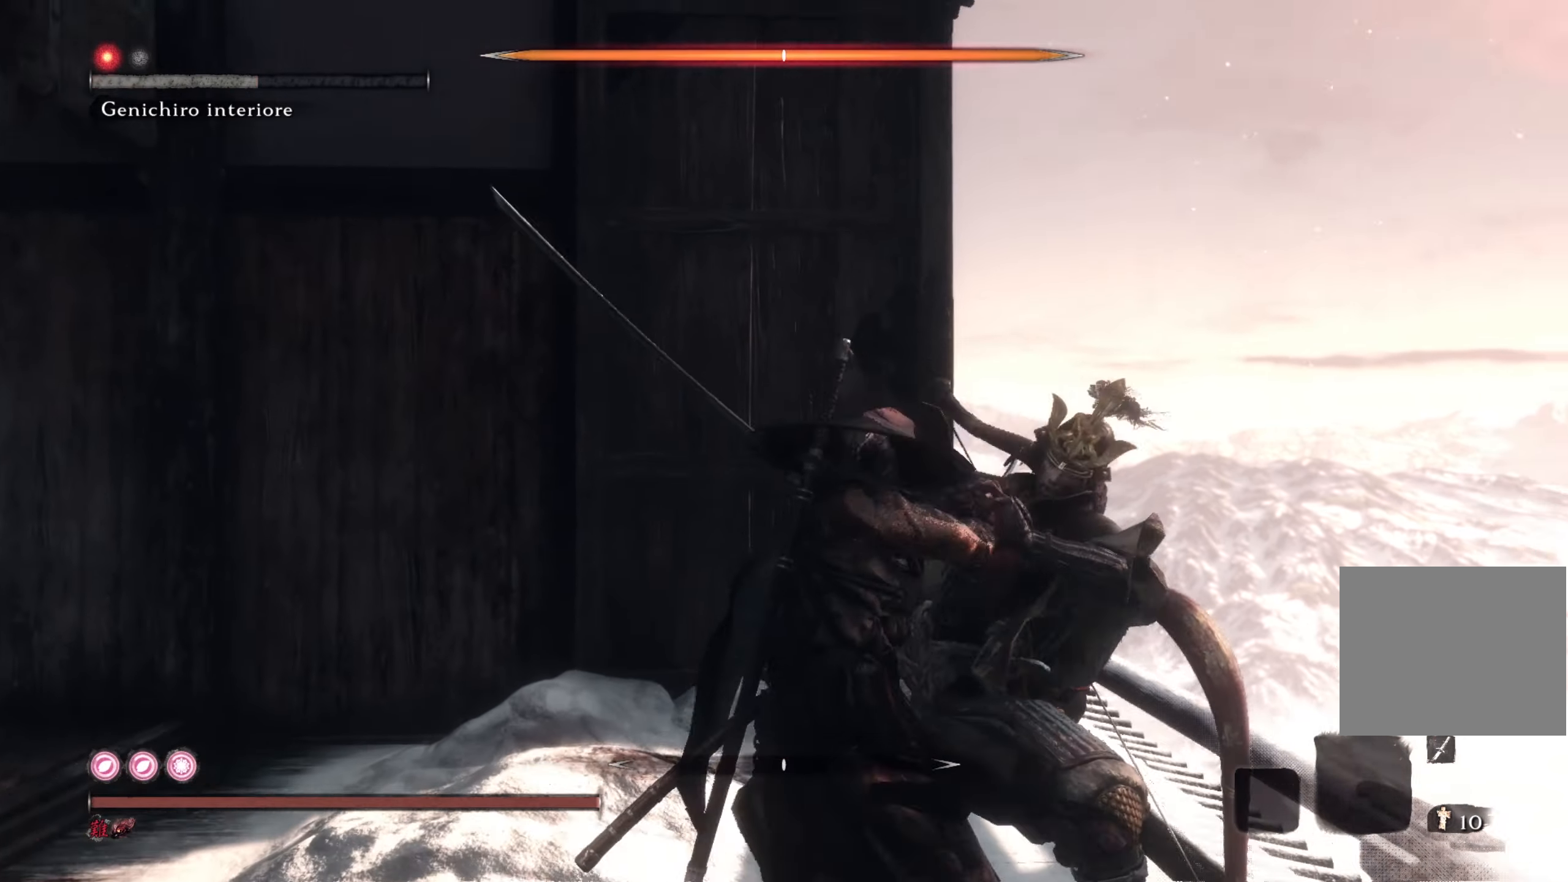
{"buttons": [], "left_stick": "center", "right_stick": "down", "events": [[467, "right_stick", "down"]]}
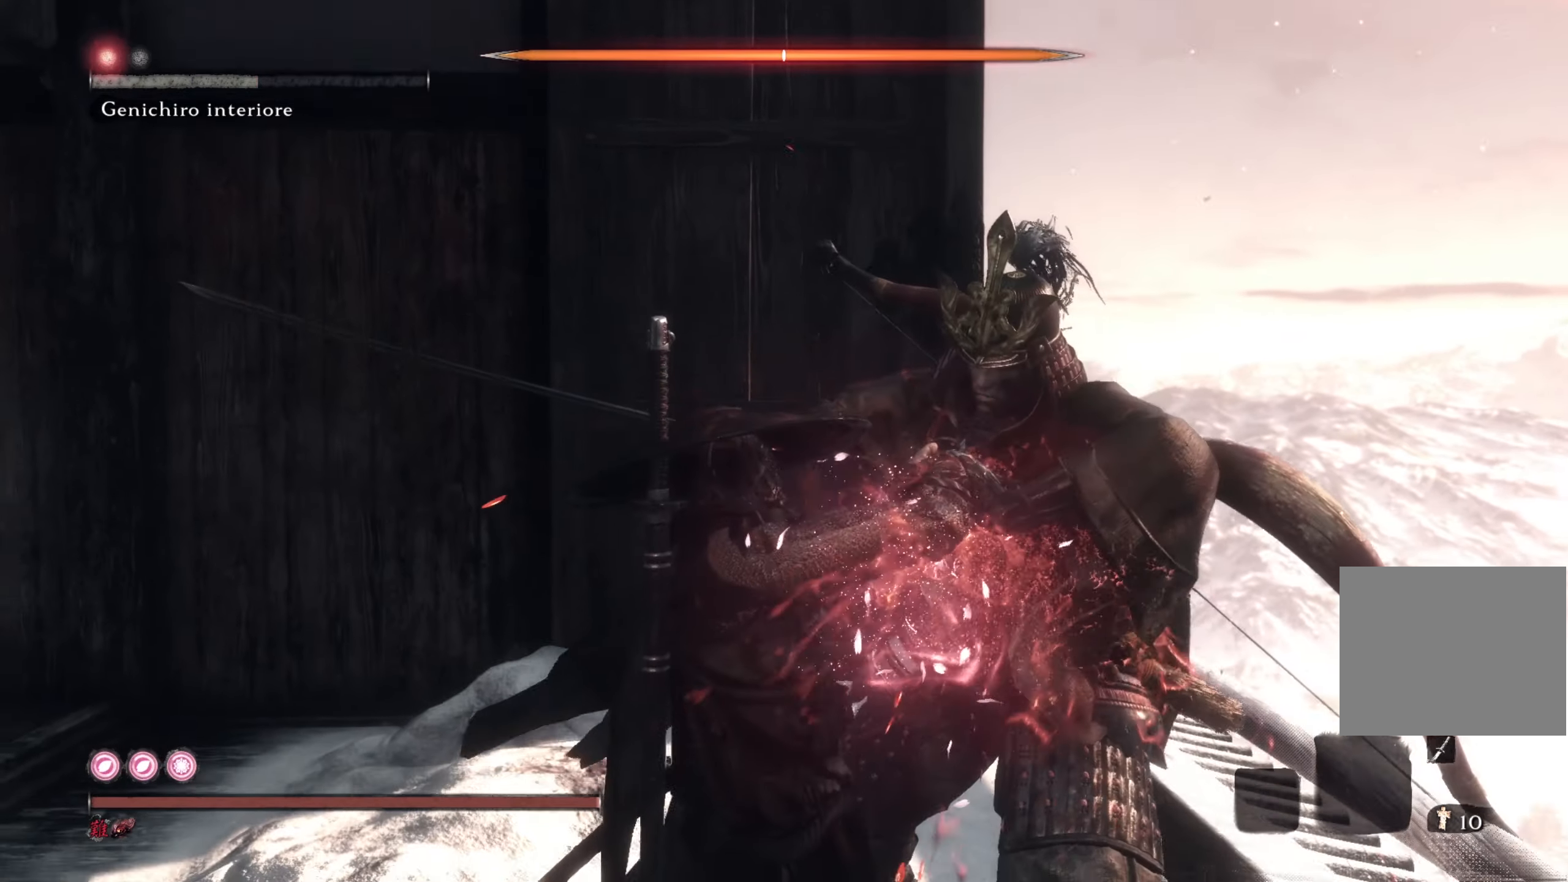
{"buttons": [], "left_stick": "center", "right_stick": "center", "events": [[150, "right_stick", "center"]]}
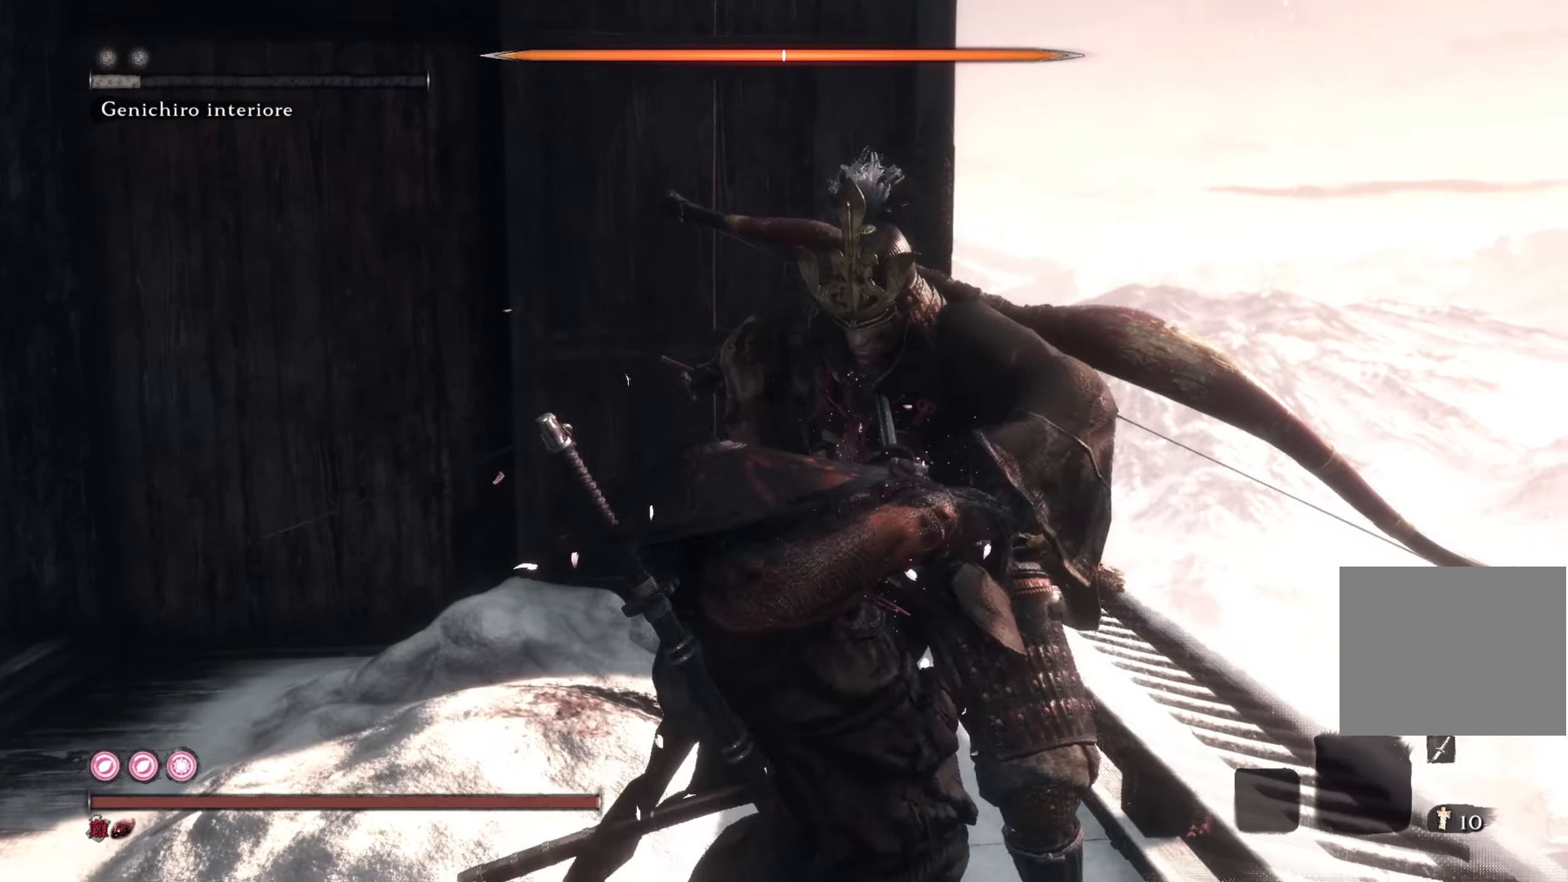
{"buttons": [], "left_stick": "center", "right_stick": "center", "events": [[83, "right_stick", "down-right"], [233, "right_stick", "center"]]}